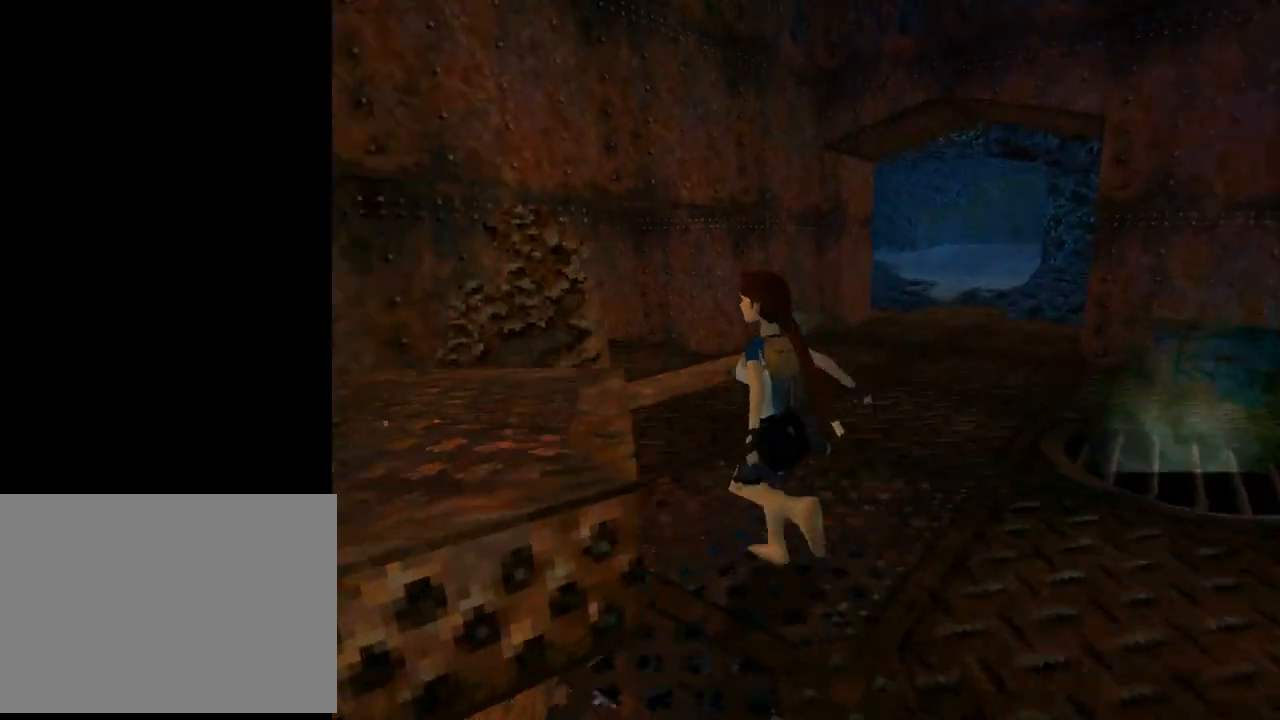
Gameplay with a controller (PlayStation layout); each line is a JSON object with the inputs held at the frame after it. "events" lists button and stick changes between this image and that frame as [ms after this image, input, new state], when the widget could be followed in between. Not read: L2 right_stick.
{"buttons": ["CROSS"], "left_stick": "center", "events": [[200, "CROSS", "down"]]}
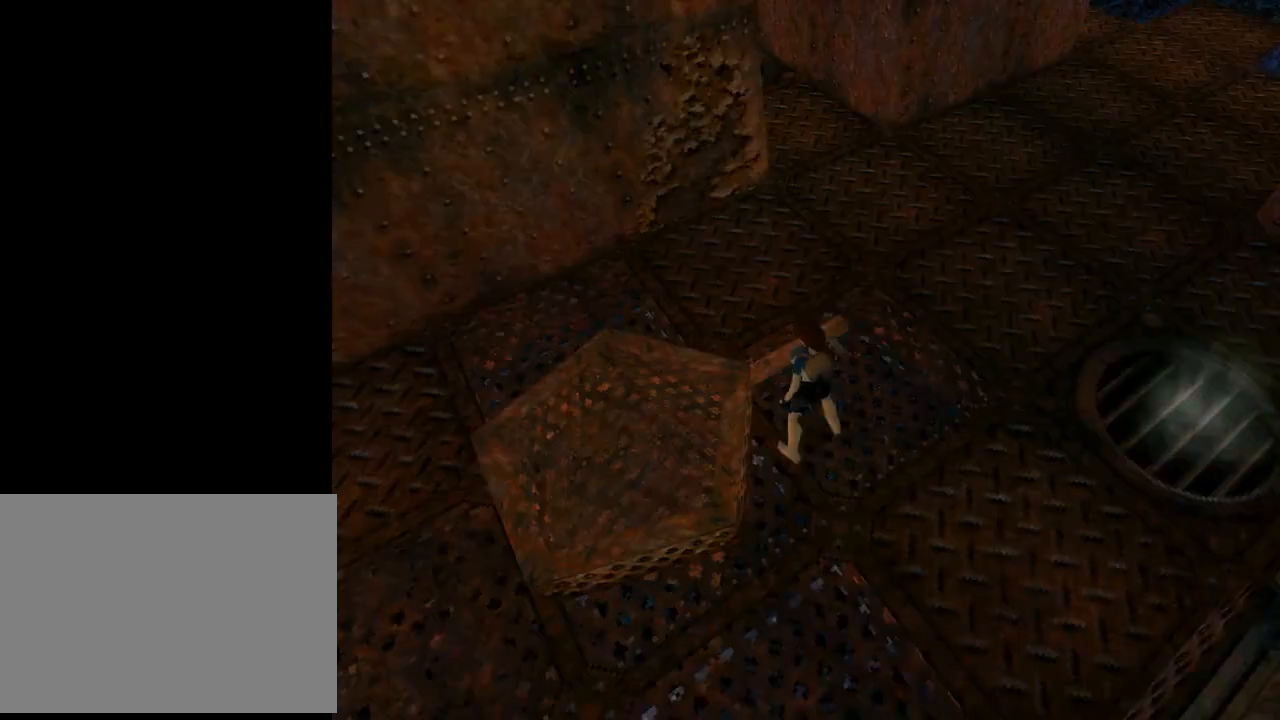
{"buttons": ["CROSS", "DPAD_UP"], "left_stick": "center", "events": [[367, "DPAD_UP", "down"]]}
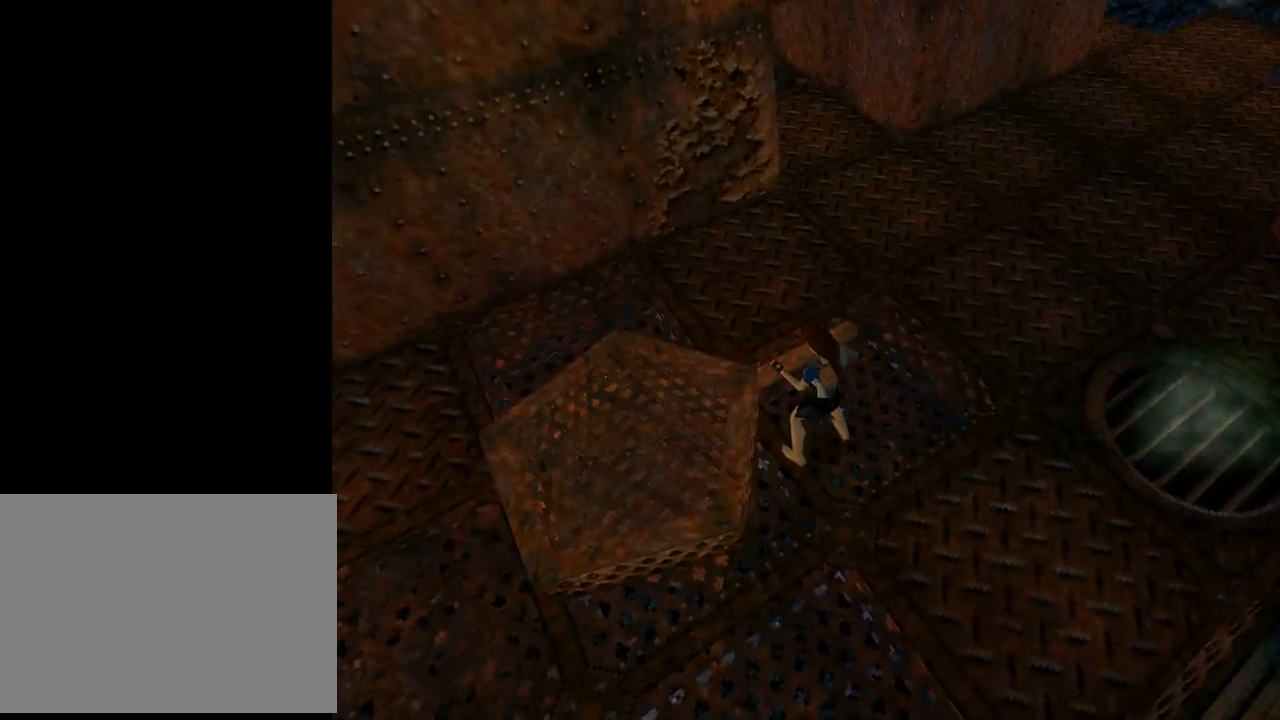
{"buttons": ["CROSS", "DPAD_UP"], "left_stick": "center", "events": []}
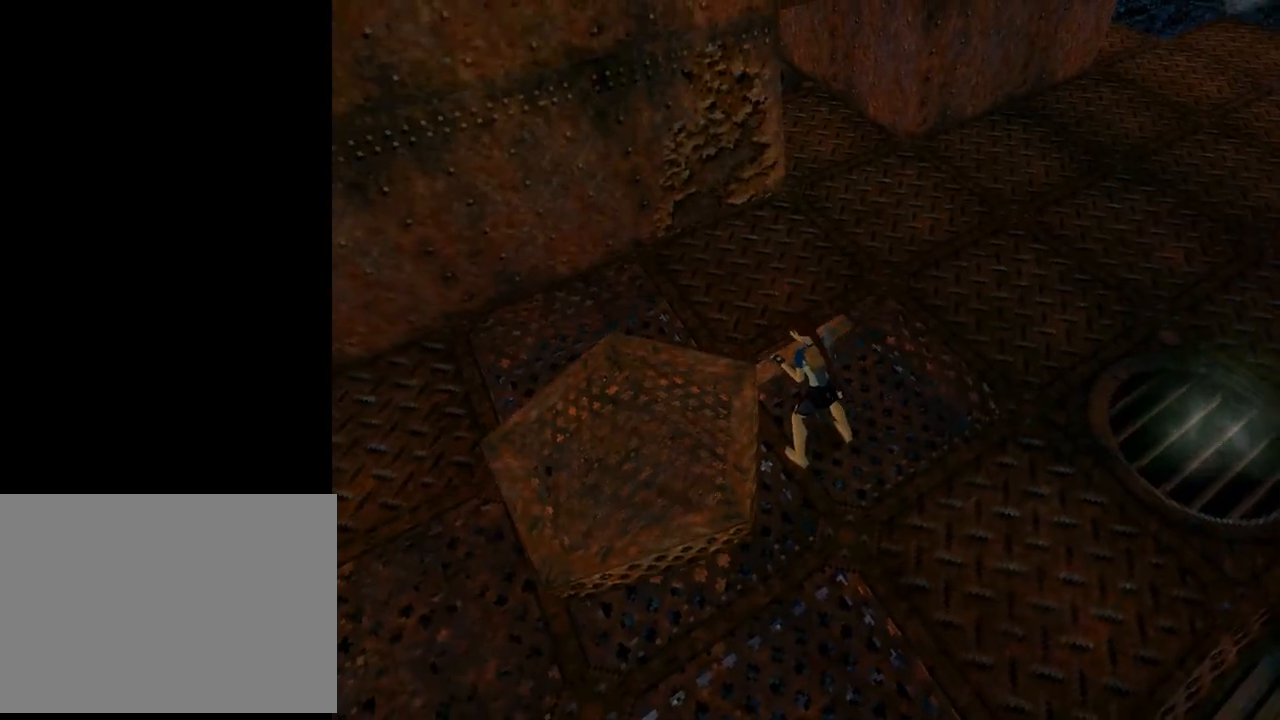
{"buttons": ["CROSS", "DPAD_UP"], "left_stick": "center", "events": []}
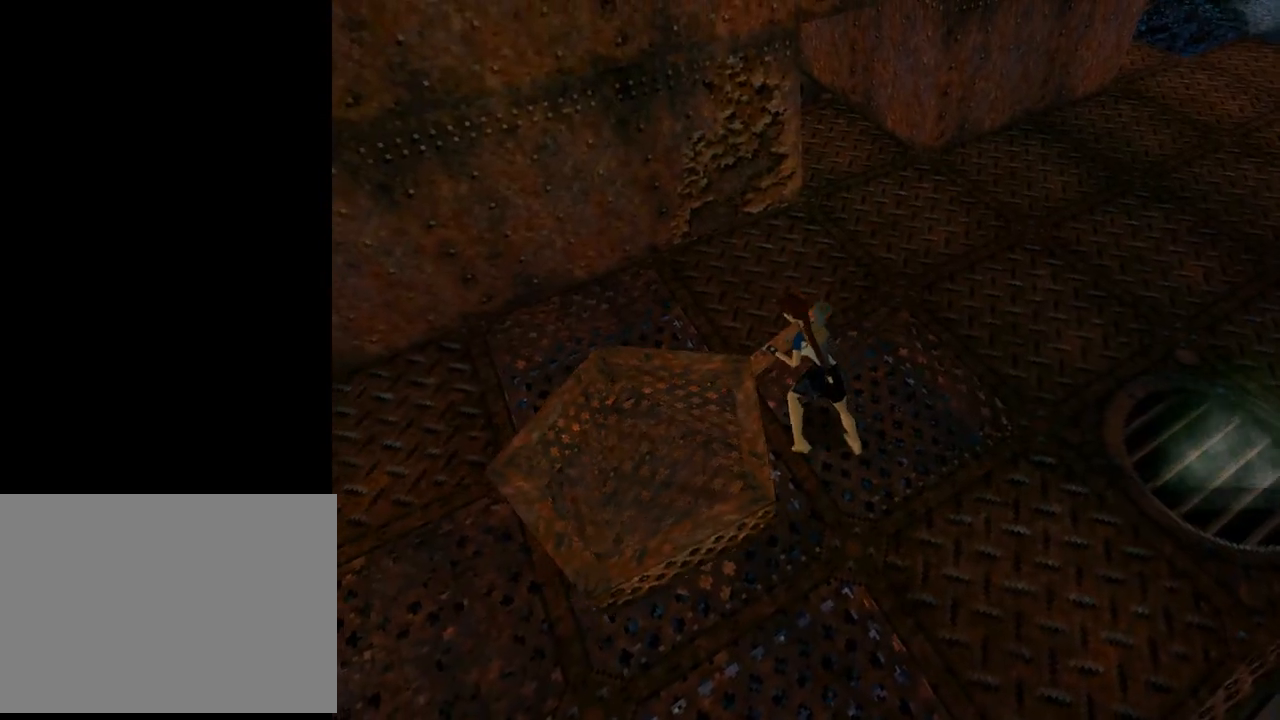
{"buttons": ["CROSS", "DPAD_UP"], "left_stick": "center", "events": []}
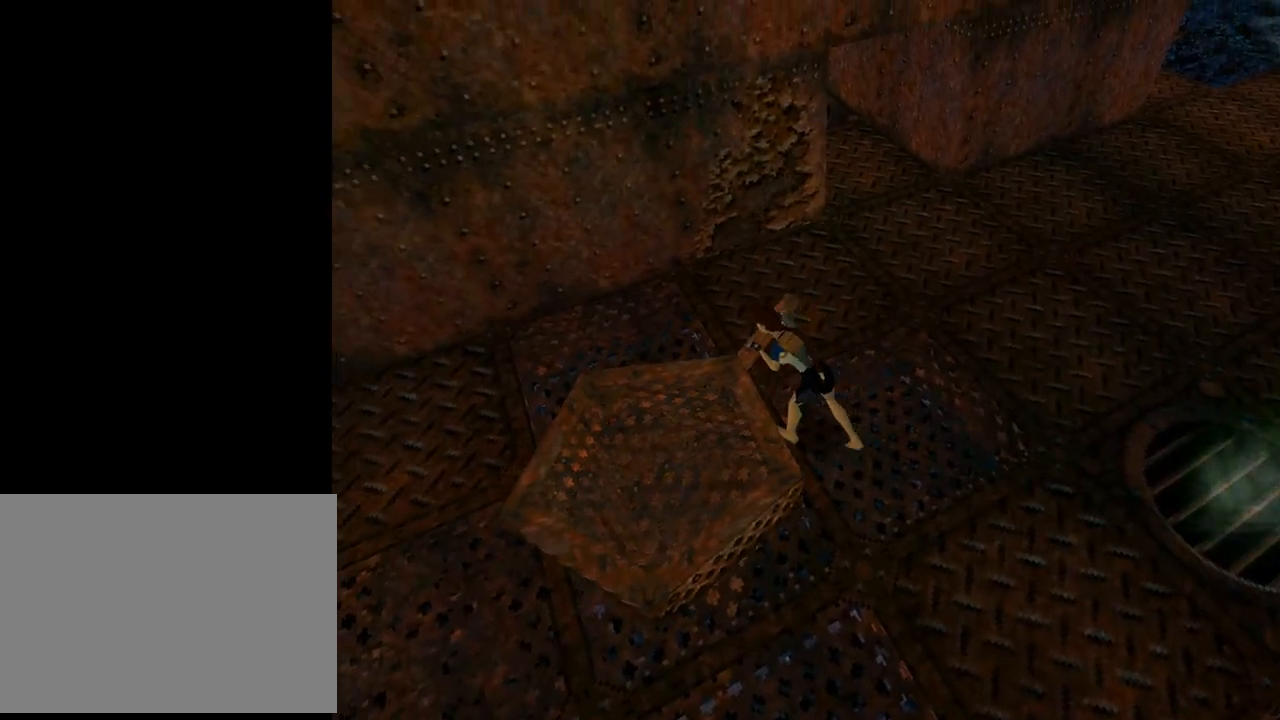
{"buttons": ["CROSS", "DPAD_UP"], "left_stick": "center", "events": []}
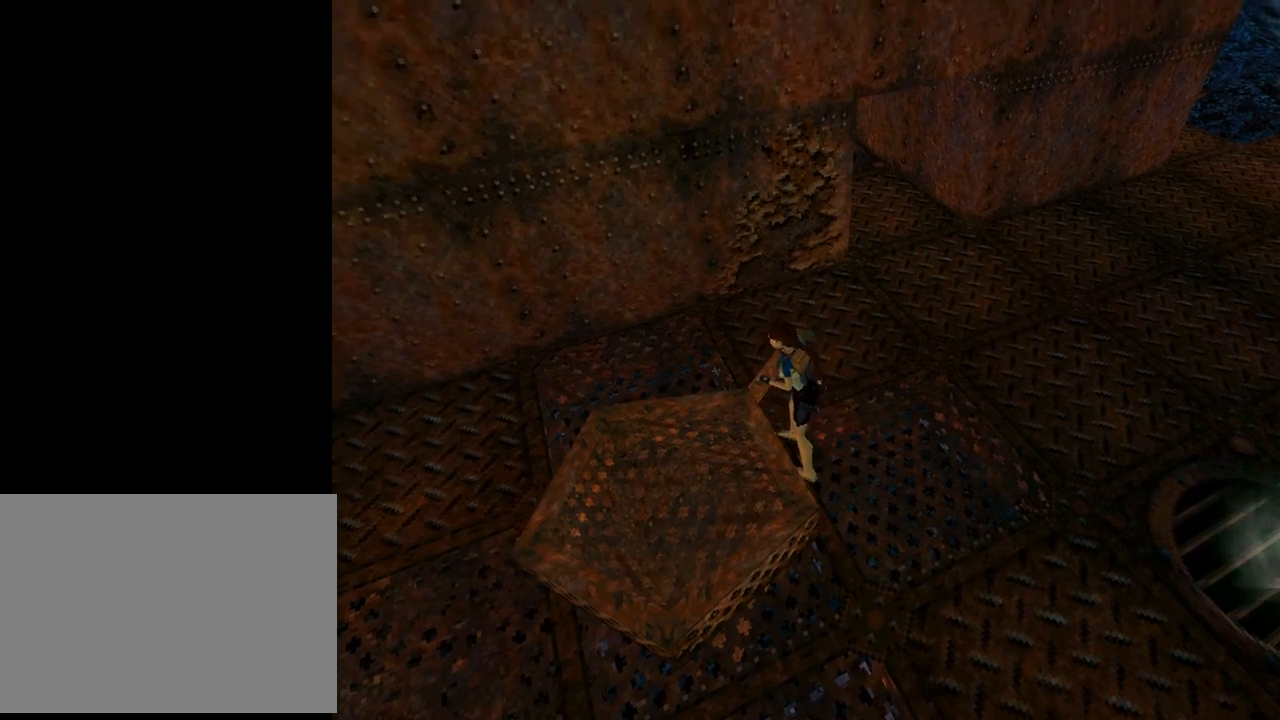
{"buttons": ["CROSS", "DPAD_UP"], "left_stick": "center", "events": []}
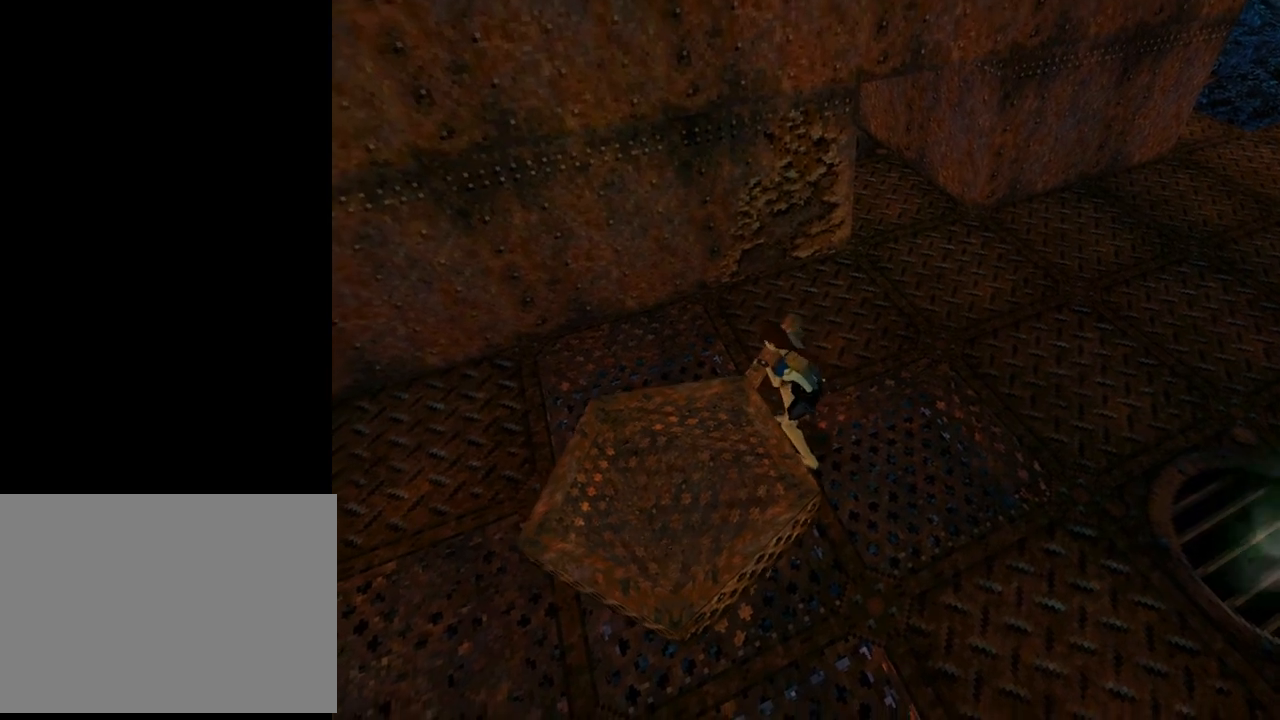
{"buttons": ["CROSS", "DPAD_UP"], "left_stick": "center", "events": []}
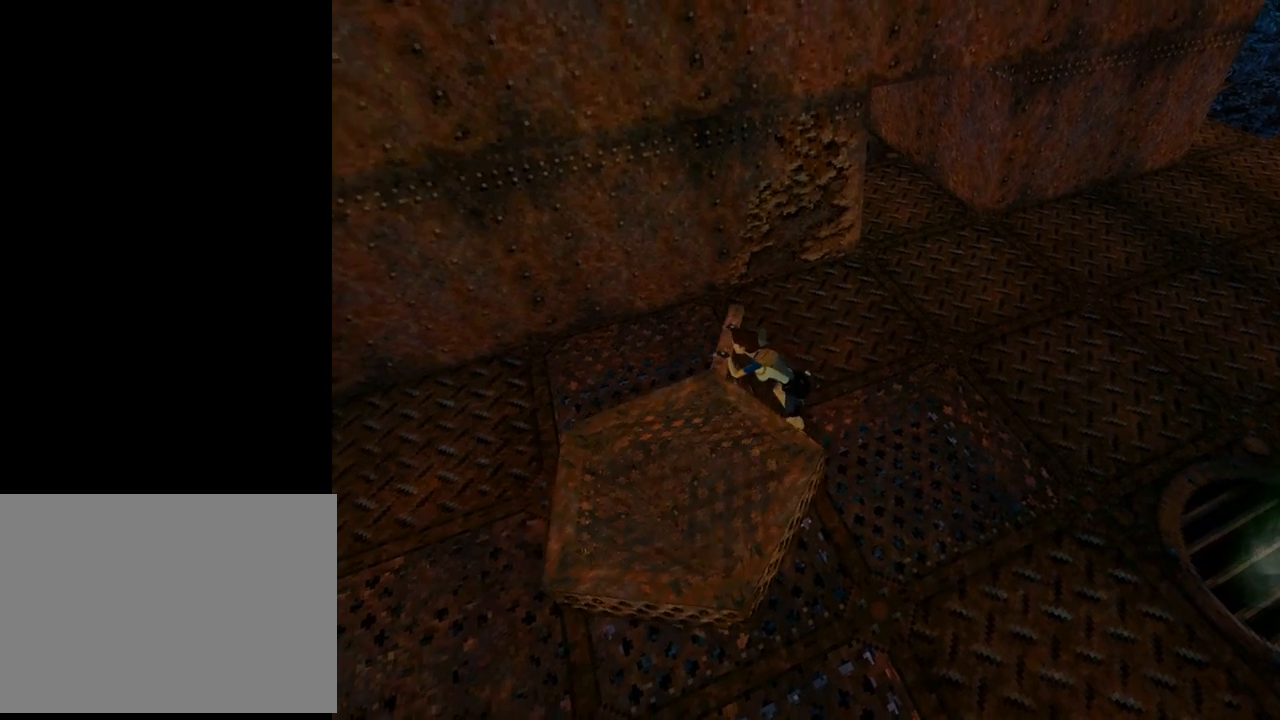
{"buttons": ["CROSS"], "left_stick": "center", "events": [[500, "DPAD_UP", "up"]]}
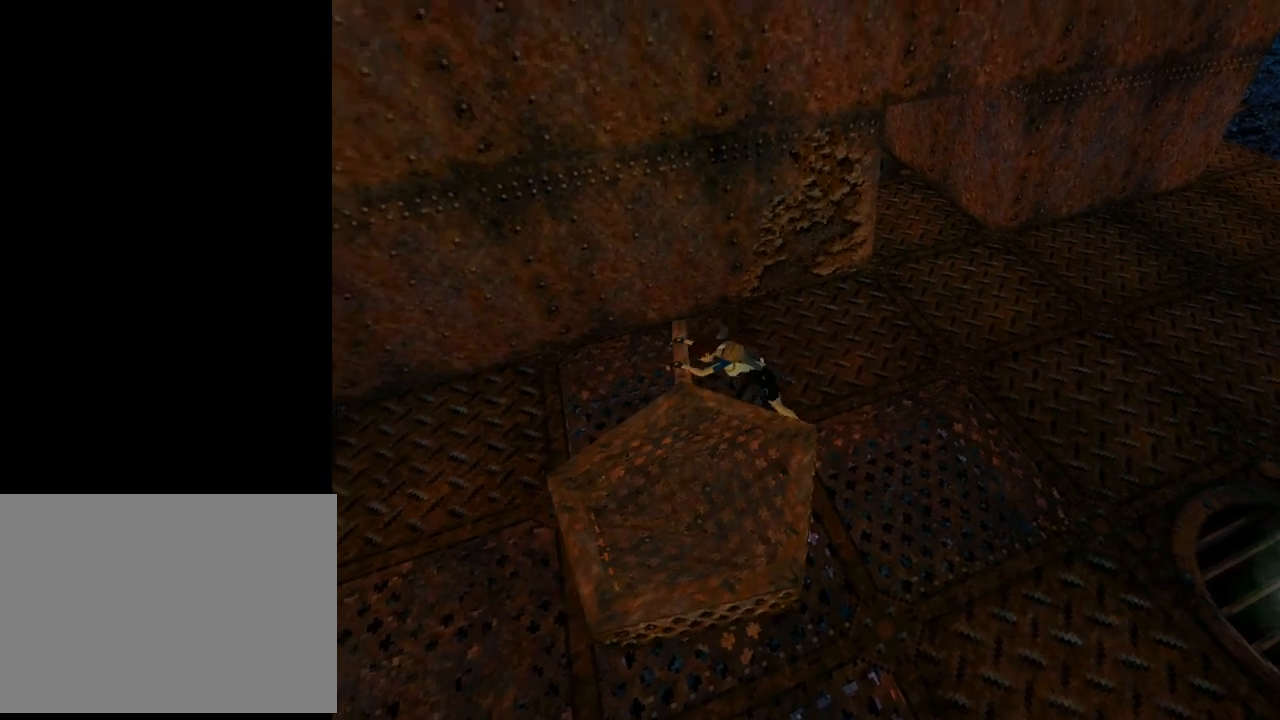
{"buttons": [], "left_stick": "center", "events": [[67, "CROSS", "up"]]}
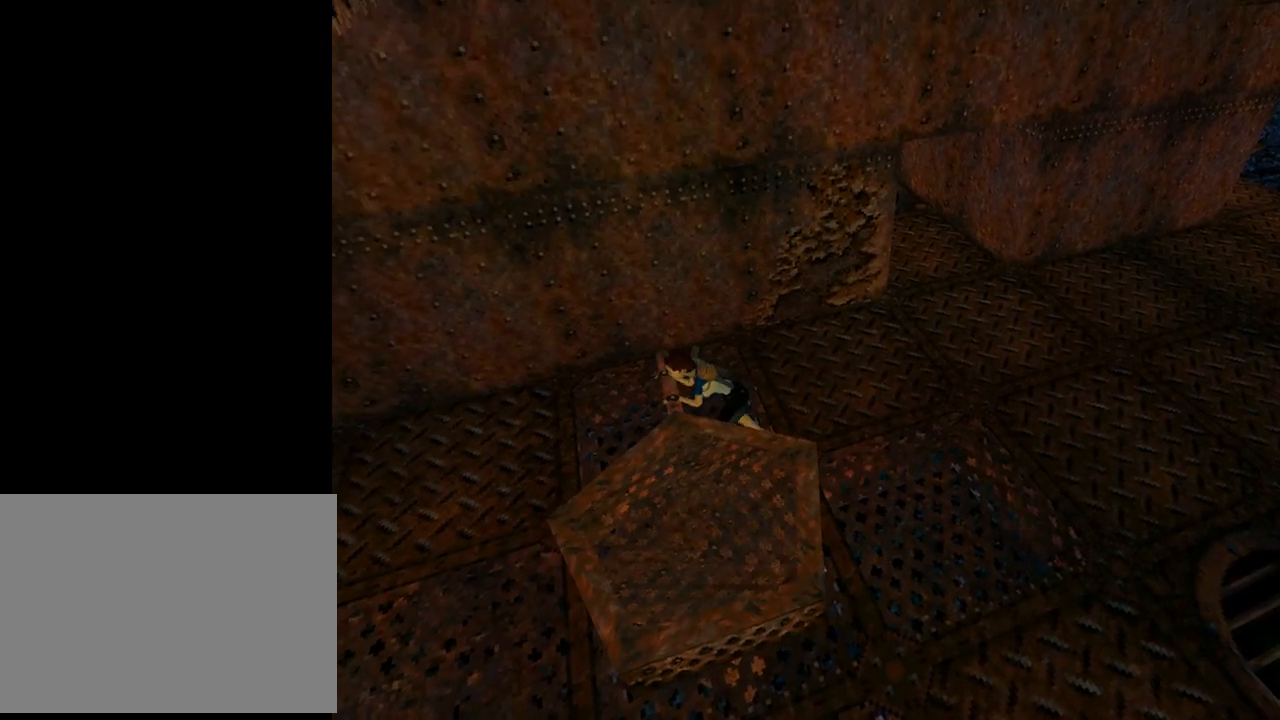
{"buttons": [], "left_stick": "center", "events": []}
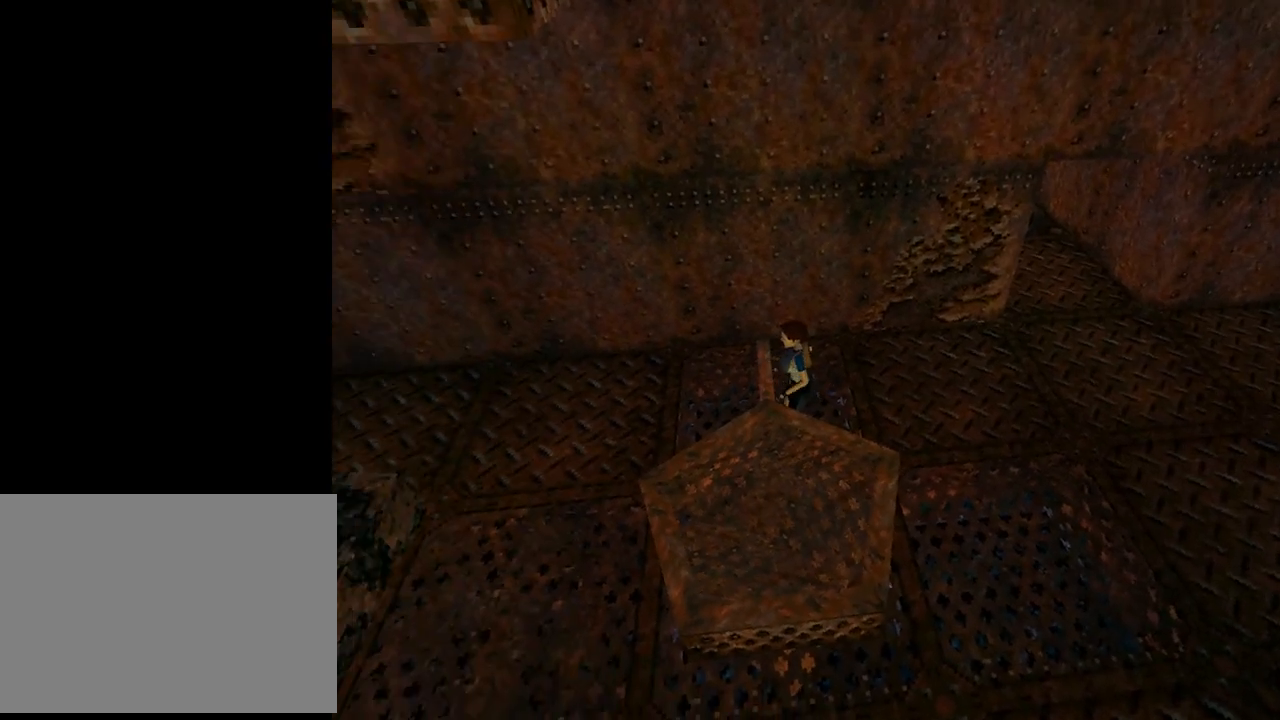
{"buttons": ["DPAD_LEFT"], "left_stick": "center", "events": [[300, "DPAD_LEFT", "down"]]}
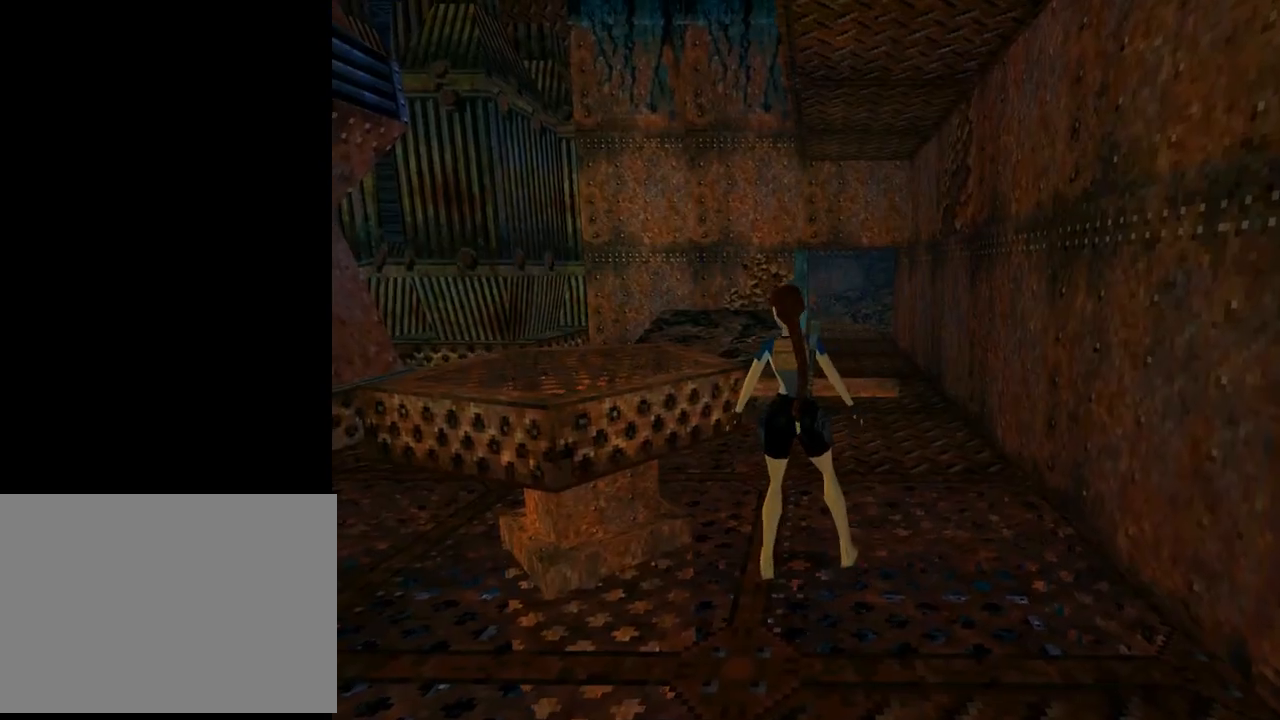
{"buttons": ["DPAD_LEFT"], "left_stick": "center", "events": [[67, "DPAD_DOWN", "down"], [67, "DPAD_LEFT", "up"], [200, "DPAD_LEFT", "down"], [300, "DPAD_DOWN", "up"]]}
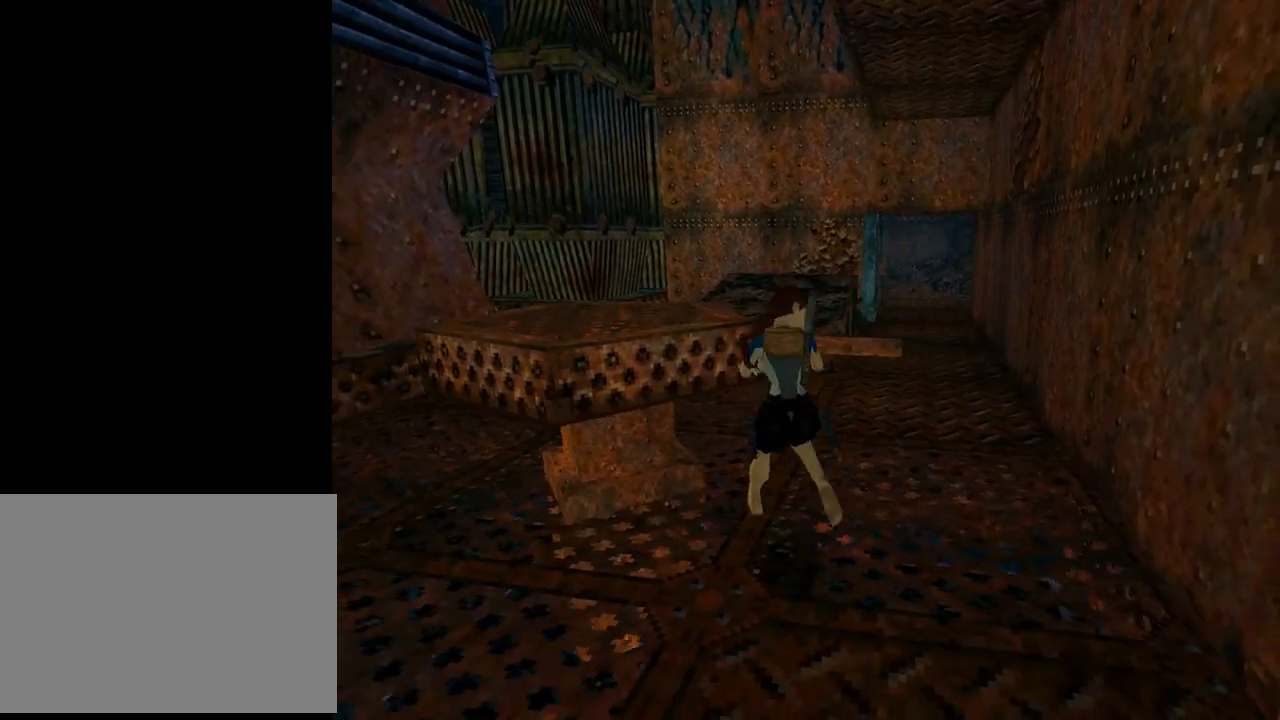
{"buttons": ["DPAD_UP", "DPAD_LEFT"], "left_stick": "center", "events": [[67, "DPAD_UP", "down"]]}
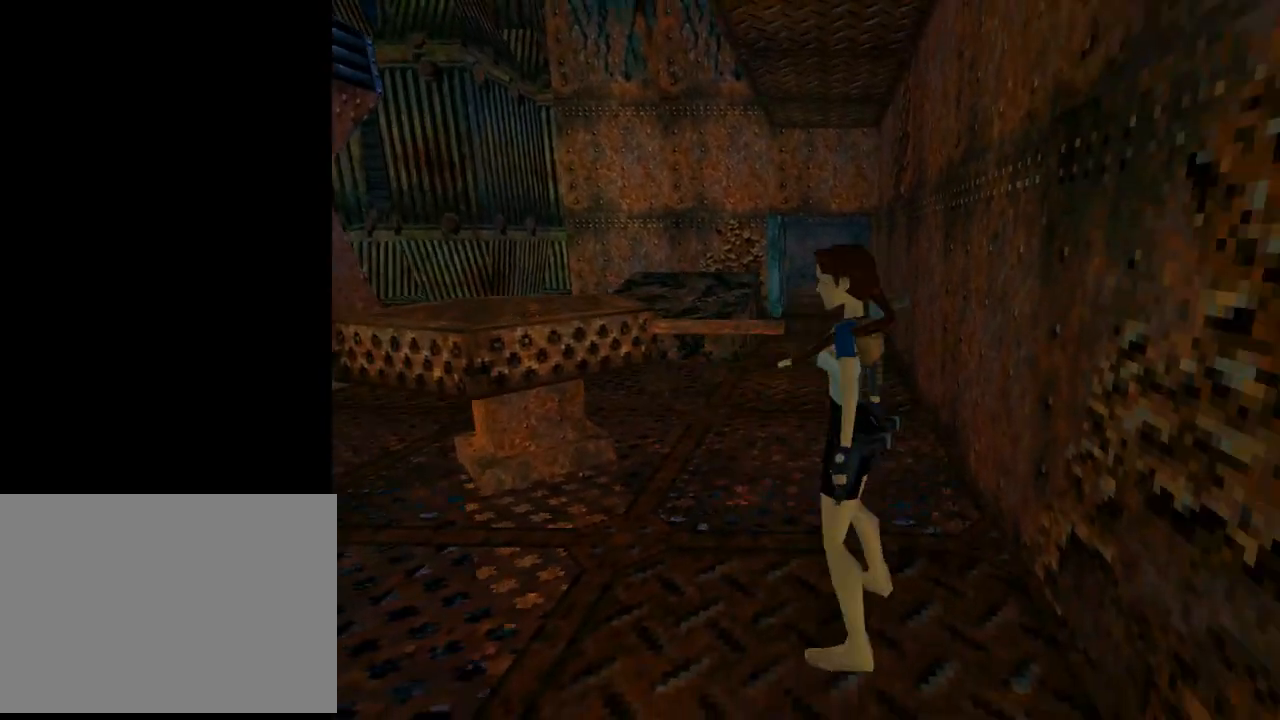
{"buttons": ["DPAD_UP", "DPAD_LEFT"], "left_stick": "center", "events": []}
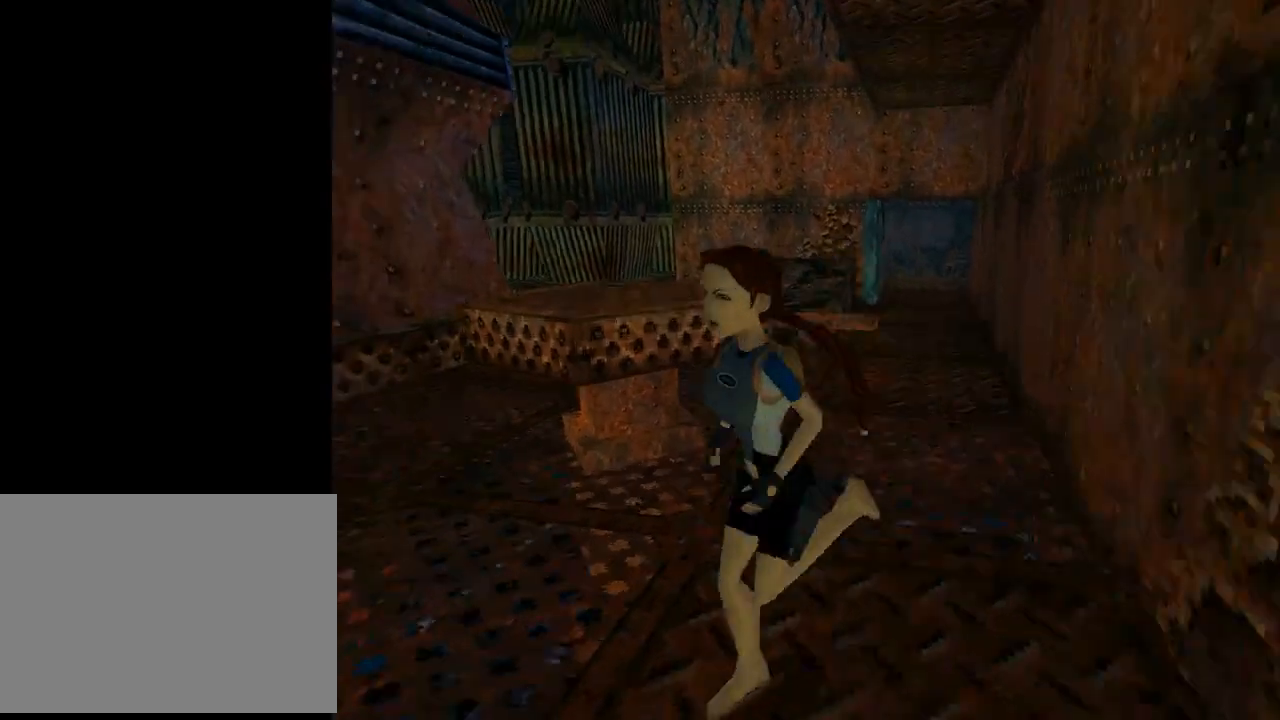
{"buttons": ["DPAD_UP", "DPAD_RIGHT"], "left_stick": "center", "events": [[133, "DPAD_LEFT", "up"], [200, "DPAD_RIGHT", "down"]]}
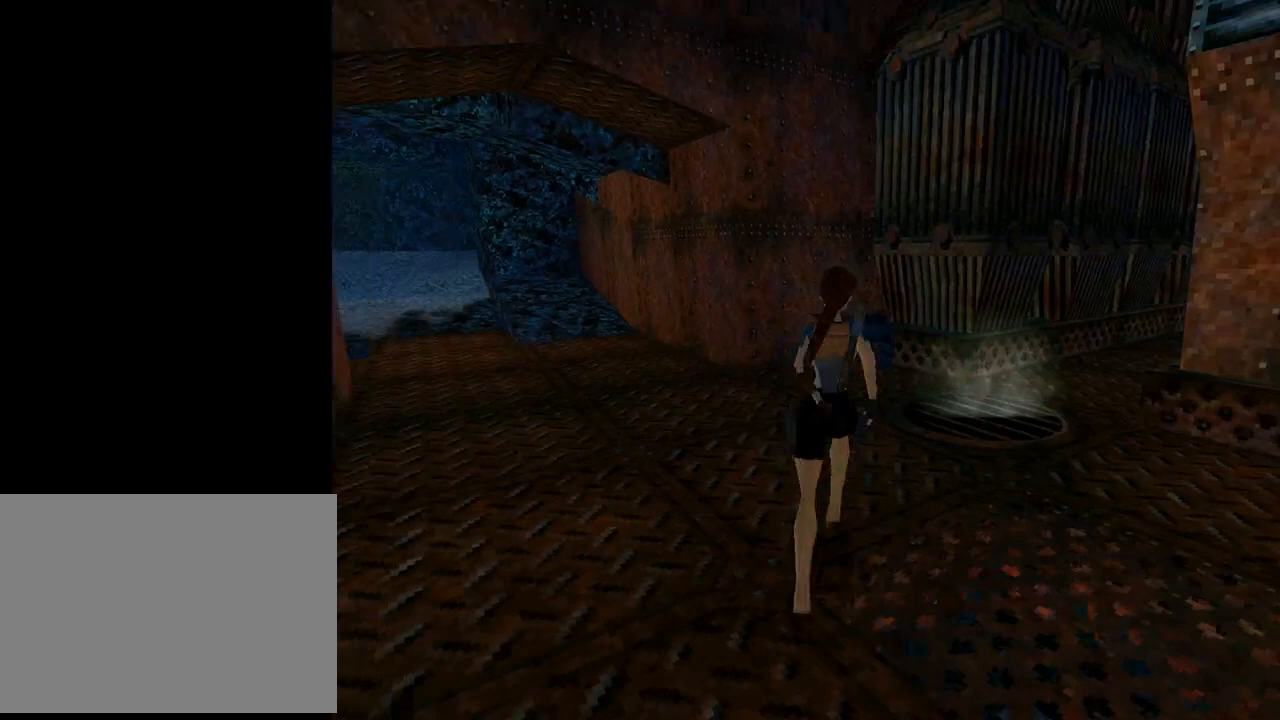
{"buttons": [], "left_stick": "center", "events": [[333, "DPAD_RIGHT", "up"], [333, "DPAD_UP", "up"]]}
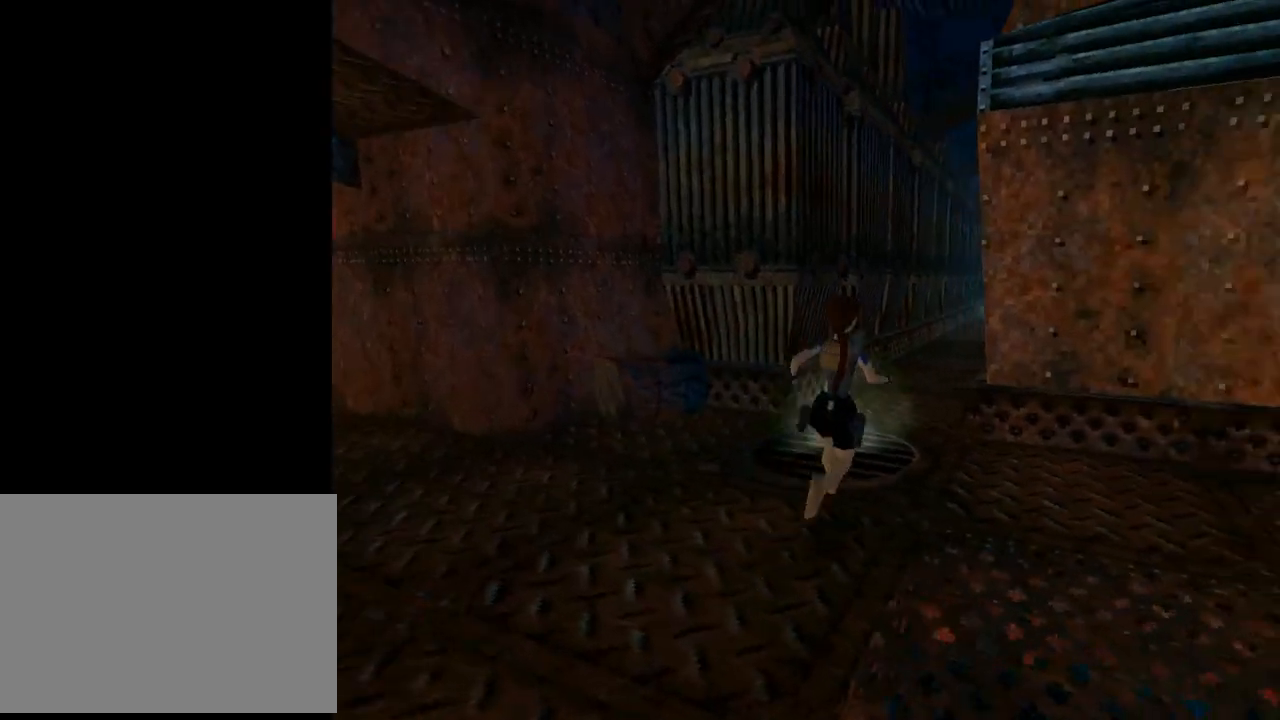
{"buttons": [], "left_stick": "center", "events": []}
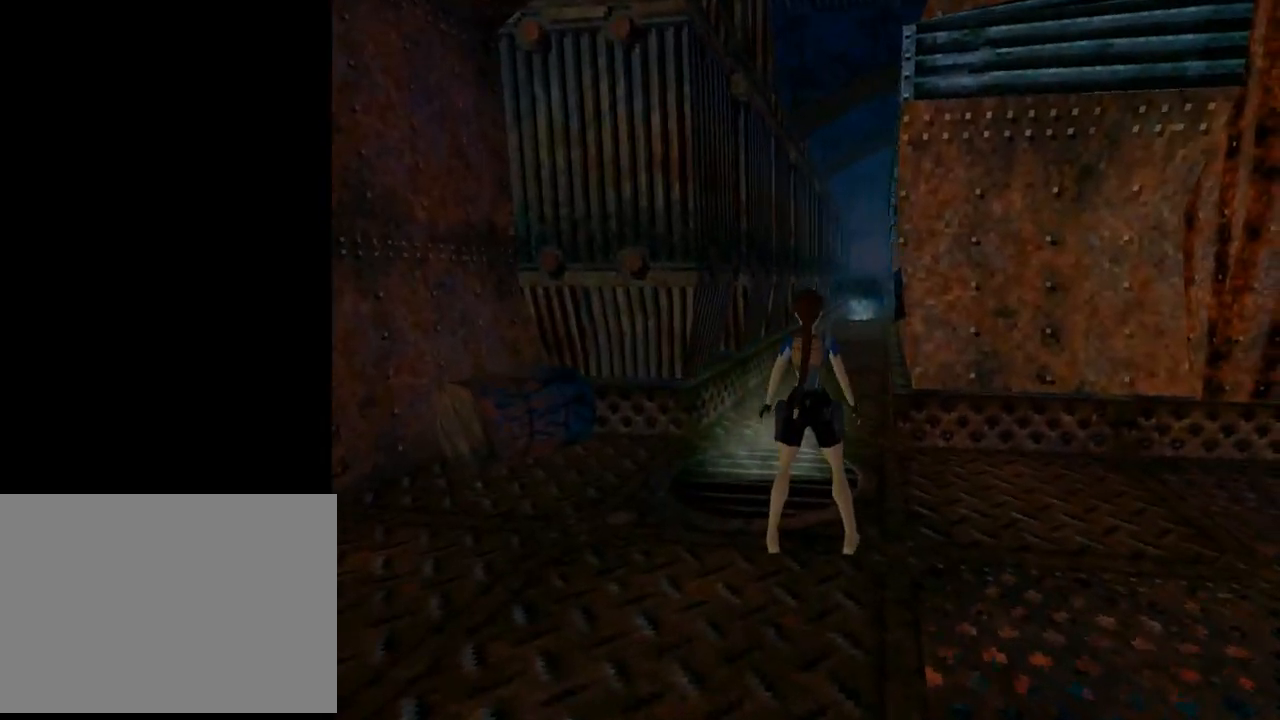
{"buttons": ["L1"], "left_stick": "center", "events": [[33, "L1", "down"], [100, "DPAD_UP", "down"], [400, "DPAD_UP", "up"]]}
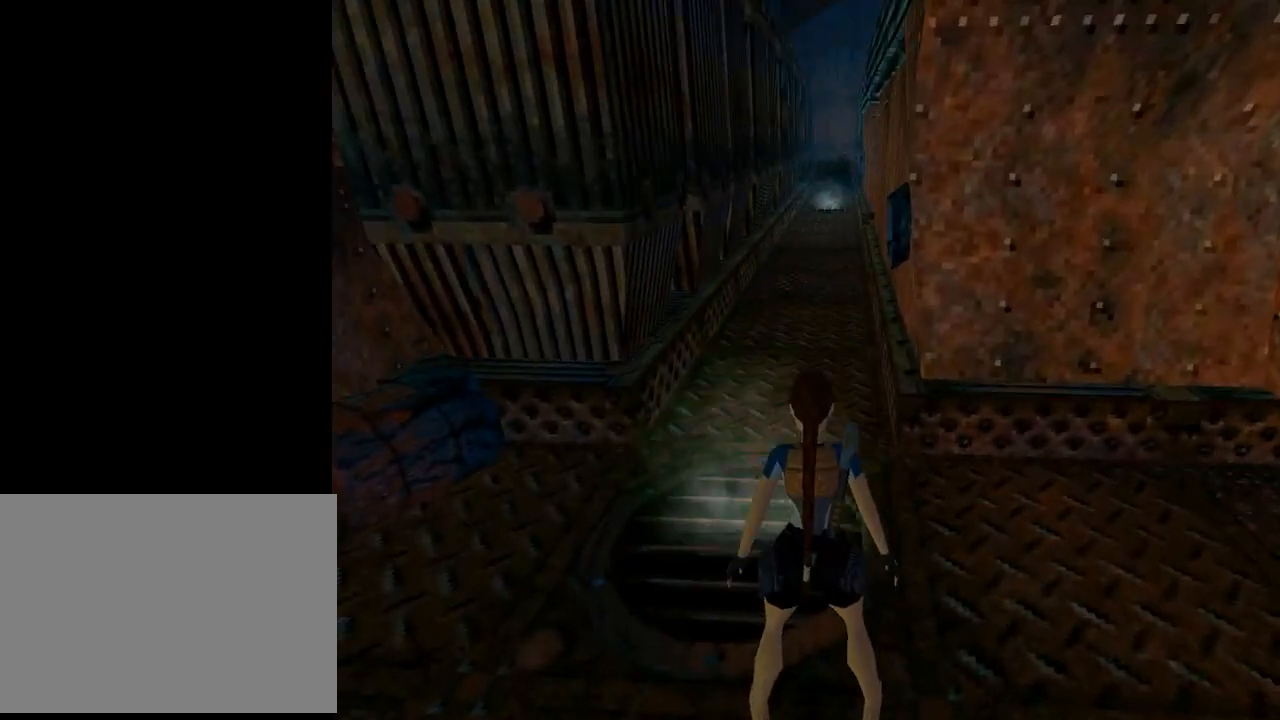
{"buttons": ["DPAD_RIGHT"], "left_stick": "center", "events": [[333, "DPAD_RIGHT", "down"], [333, "L1", "up"]]}
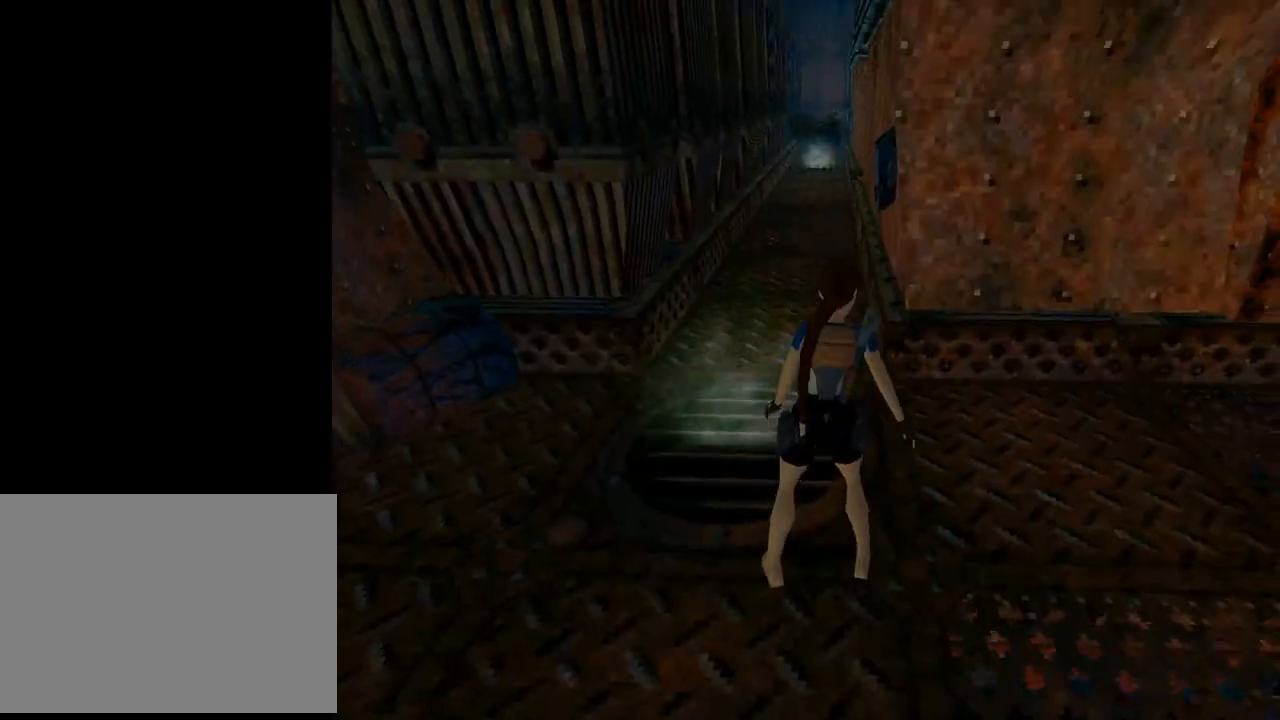
{"buttons": ["DPAD_UP", "DPAD_RIGHT"], "left_stick": "center", "events": [[400, "DPAD_UP", "down"]]}
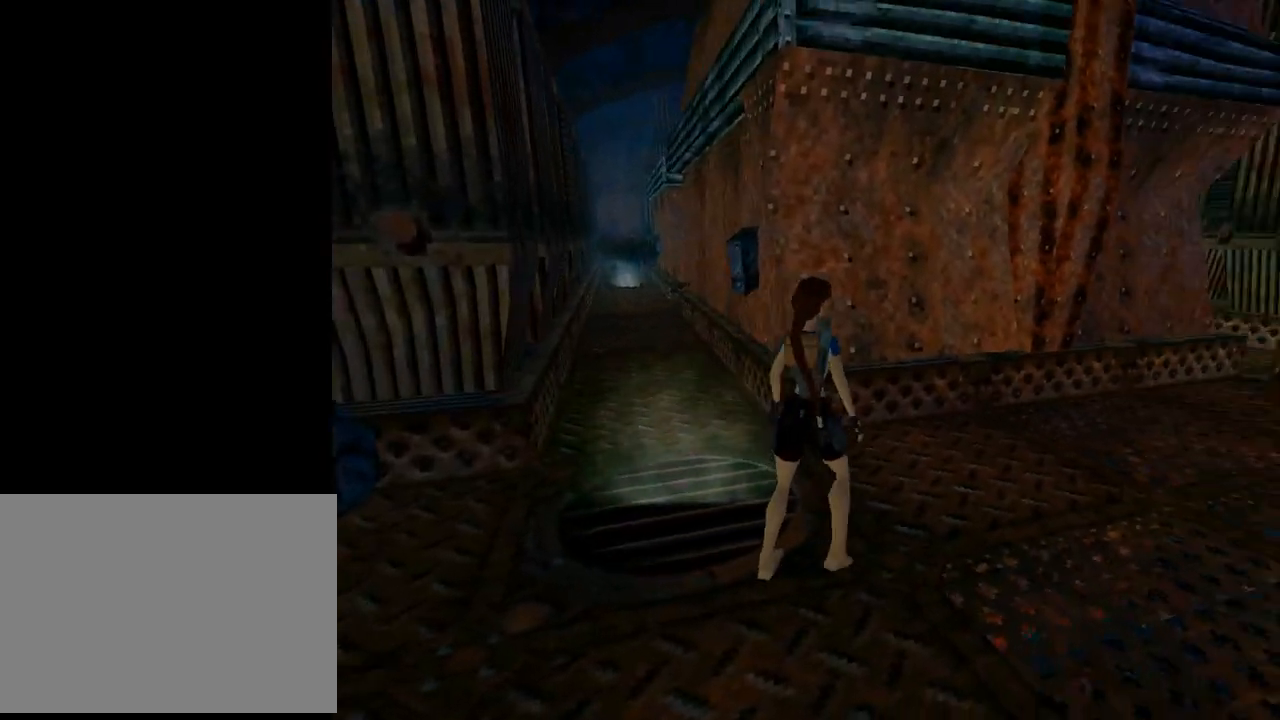
{"buttons": ["DPAD_UP", "DPAD_LEFT"], "left_stick": "center", "events": [[267, "DPAD_RIGHT", "up"], [500, "DPAD_LEFT", "down"]]}
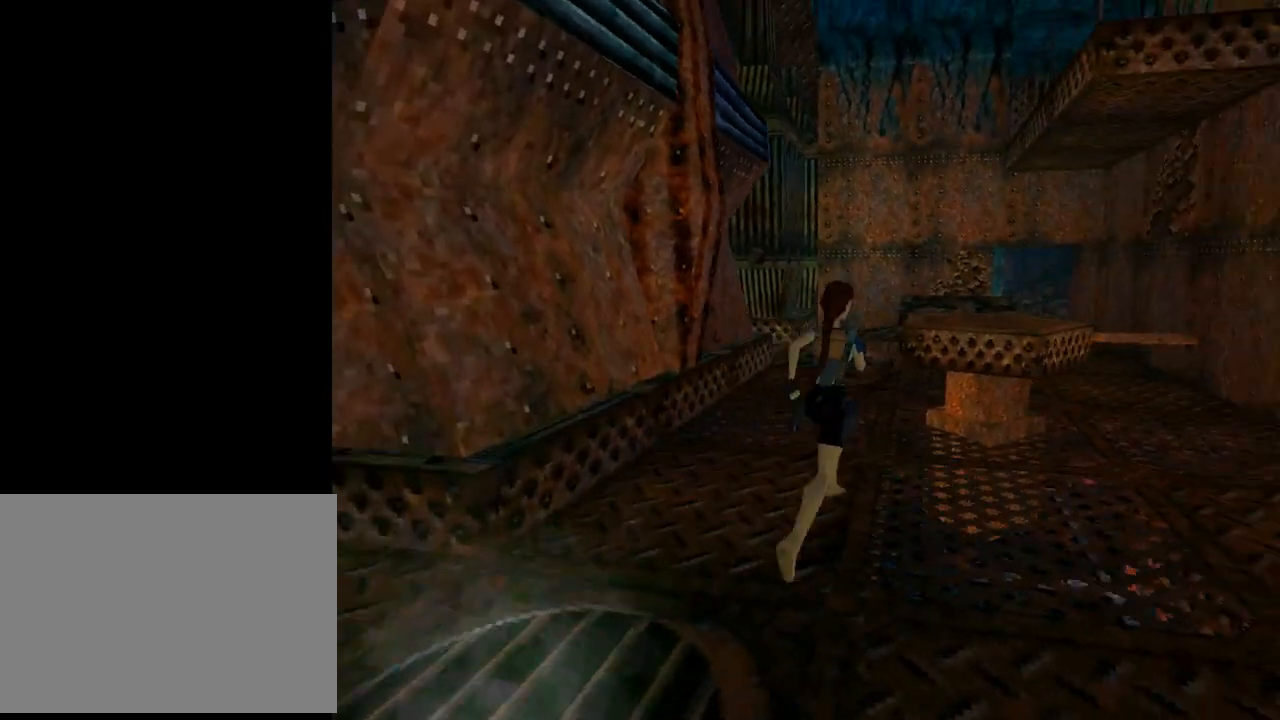
{"buttons": ["DPAD_UP"], "left_stick": "center", "events": [[433, "DPAD_LEFT", "up"]]}
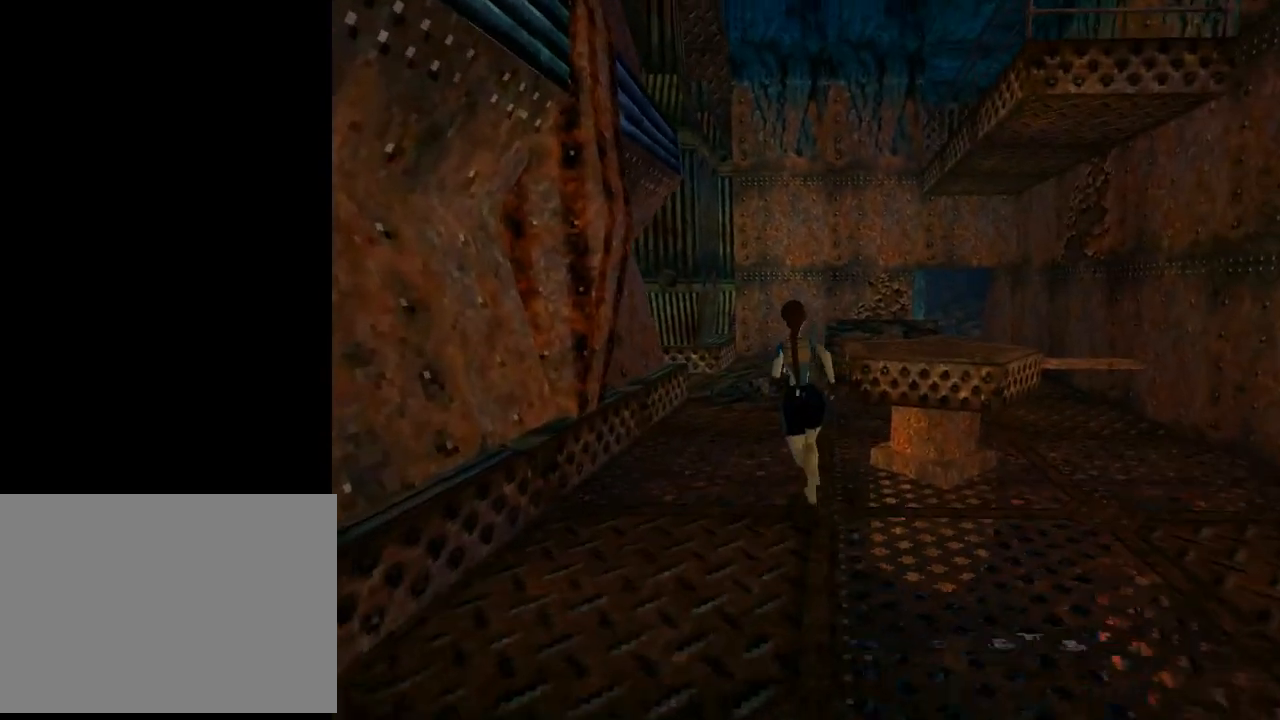
{"buttons": ["DPAD_UP"], "left_stick": "center", "events": [[100, "TRIANGLE", "down"], [333, "TRIANGLE", "up"]]}
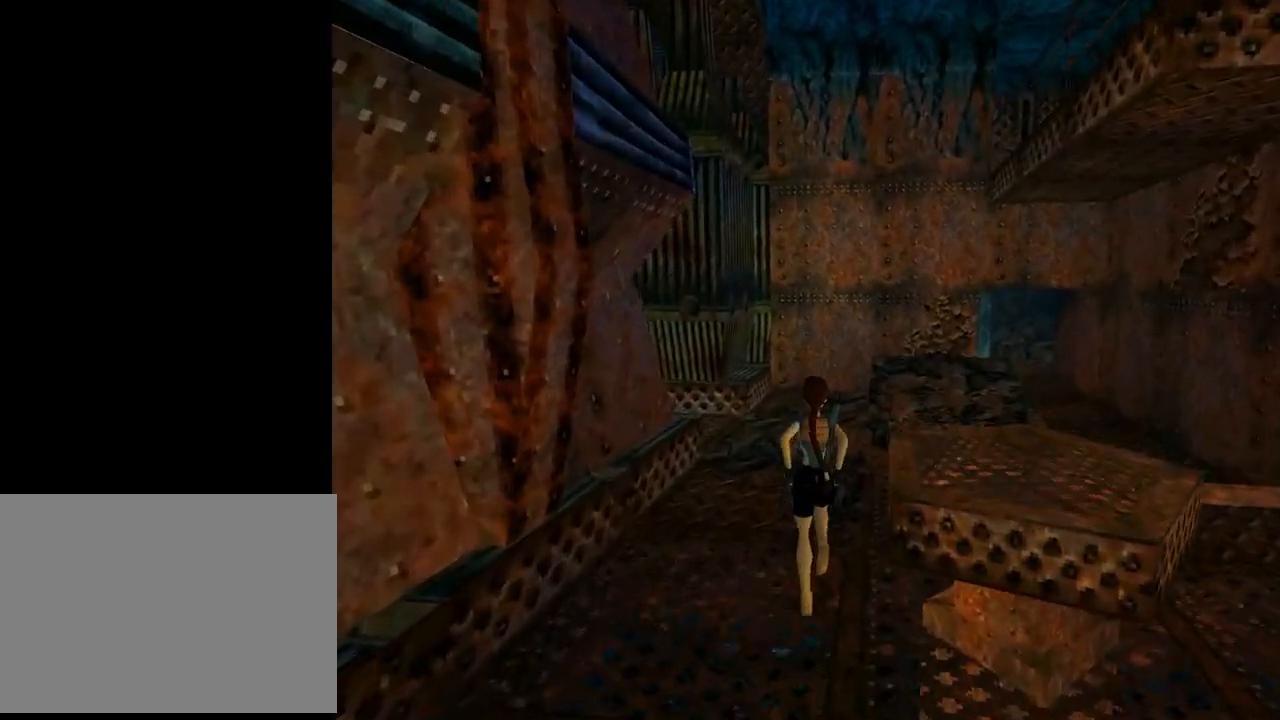
{"buttons": ["DPAD_UP"], "left_stick": "center", "events": [[33, "DPAD_RIGHT", "down"], [300, "DPAD_RIGHT", "up"]]}
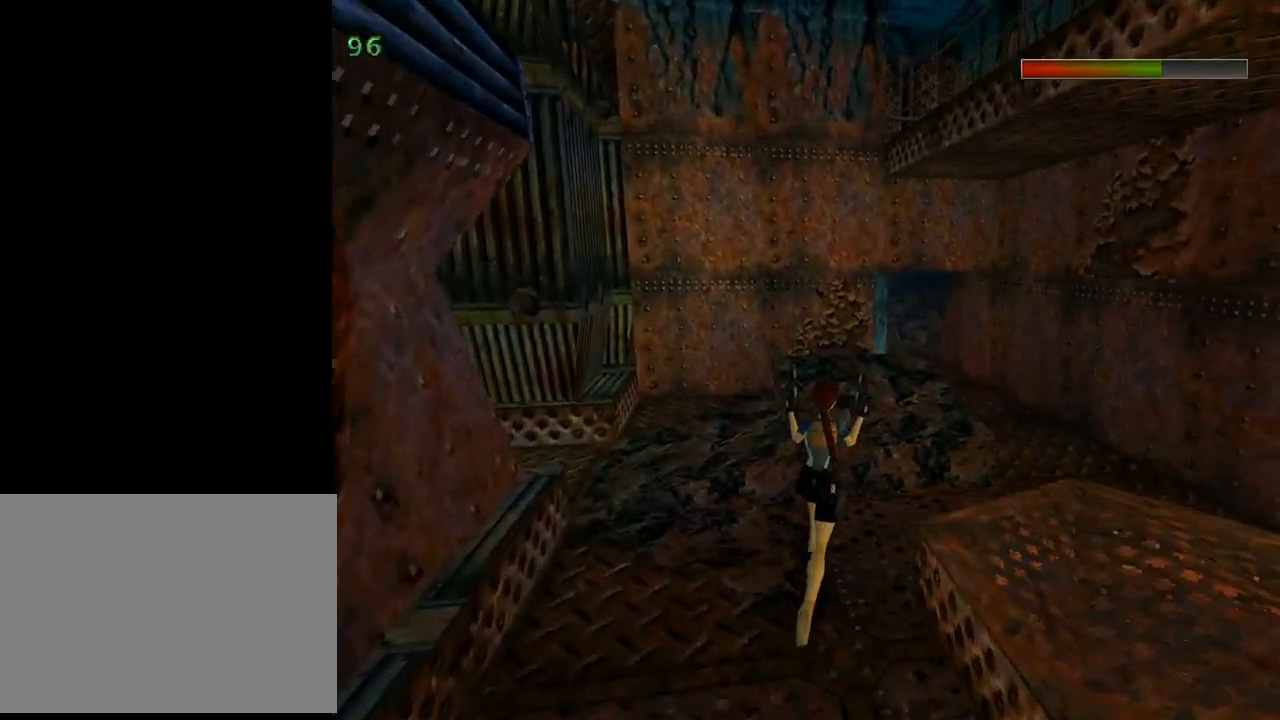
{"buttons": ["DPAD_LEFT"], "left_stick": "center", "events": [[133, "DPAD_LEFT", "down"], [133, "TRIANGLE", "down"], [200, "TRIANGLE", "up"], [433, "DPAD_UP", "up"]]}
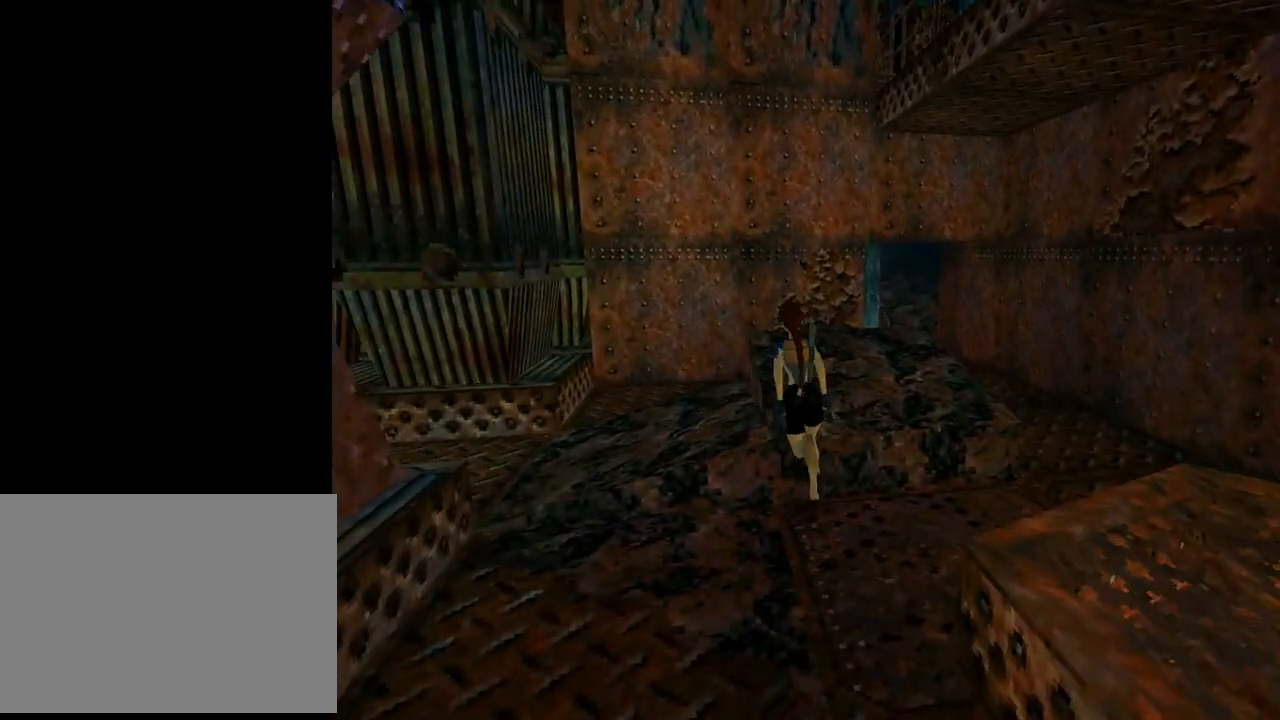
{"buttons": ["DPAD_LEFT"], "left_stick": "center", "events": []}
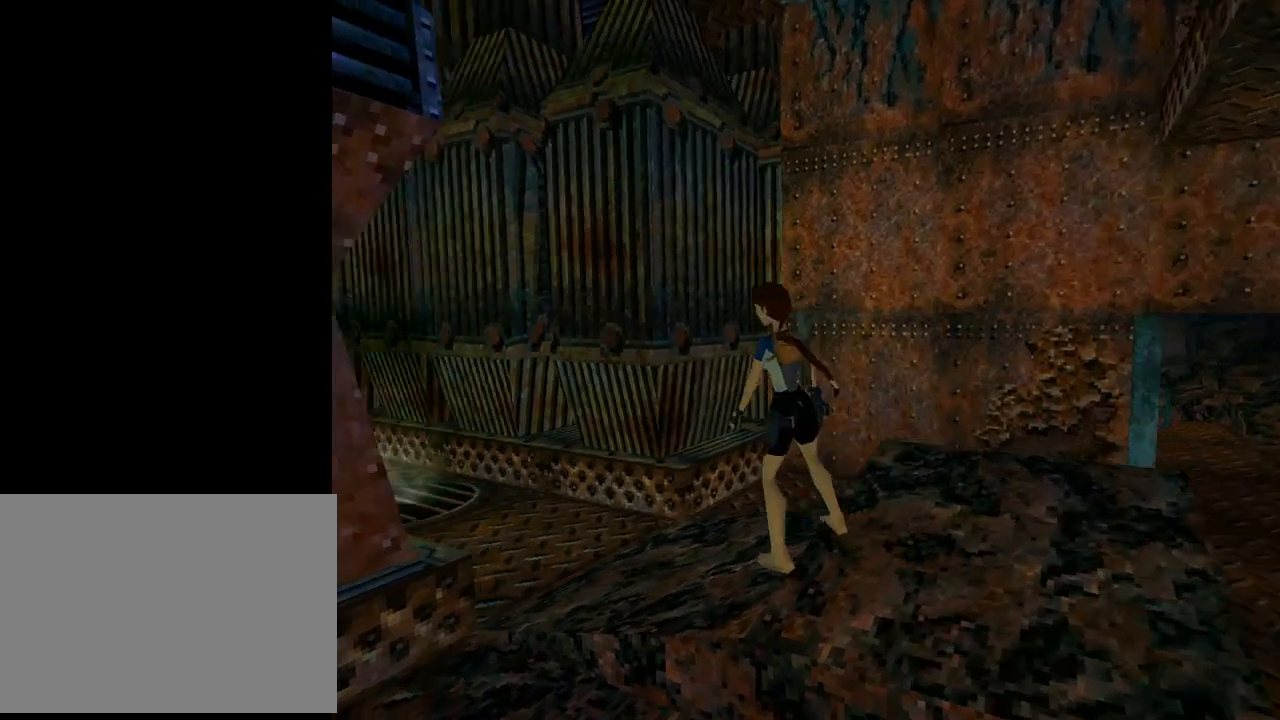
{"buttons": ["L1", "DPAD_UP"], "left_stick": "center", "events": [[67, "L1", "down"], [167, "DPAD_LEFT", "up"], [400, "DPAD_UP", "down"]]}
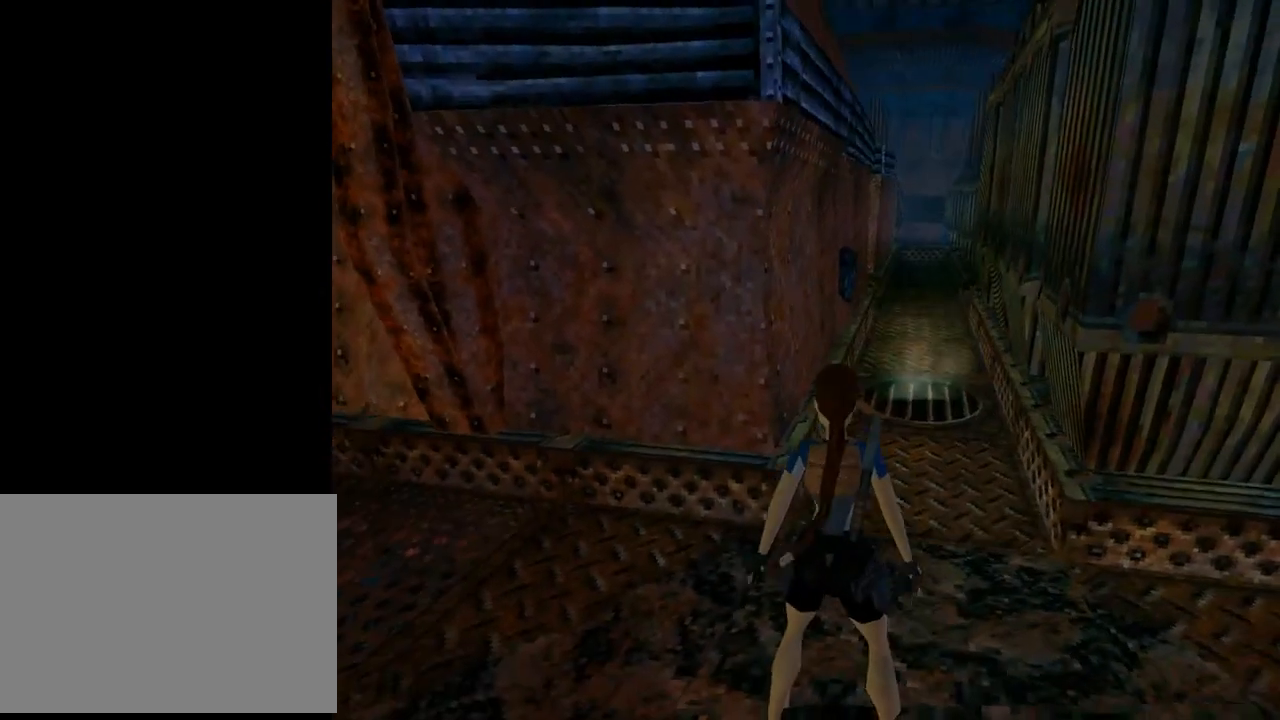
{"buttons": ["L1"], "left_stick": "center", "events": [[100, "DPAD_UP", "up"]]}
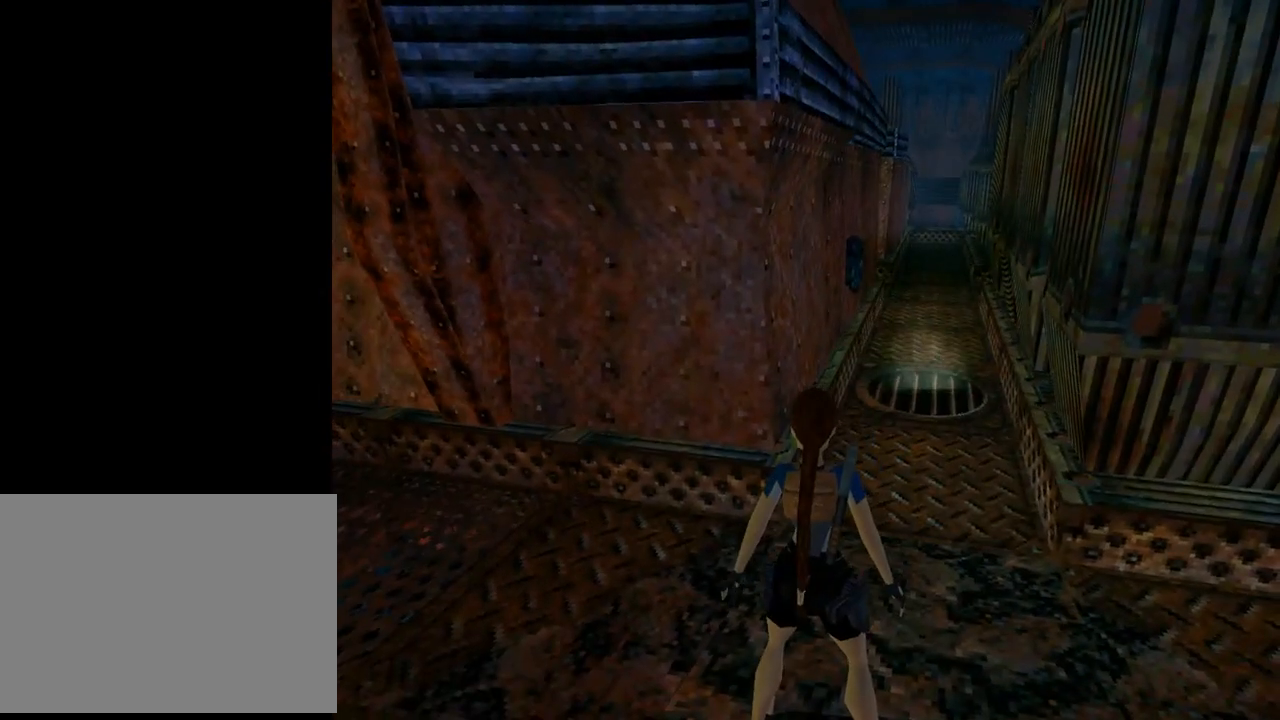
{"buttons": ["L1"], "left_stick": "center", "events": [[100, "DPAD_UP", "down"], [267, "DPAD_UP", "up"]]}